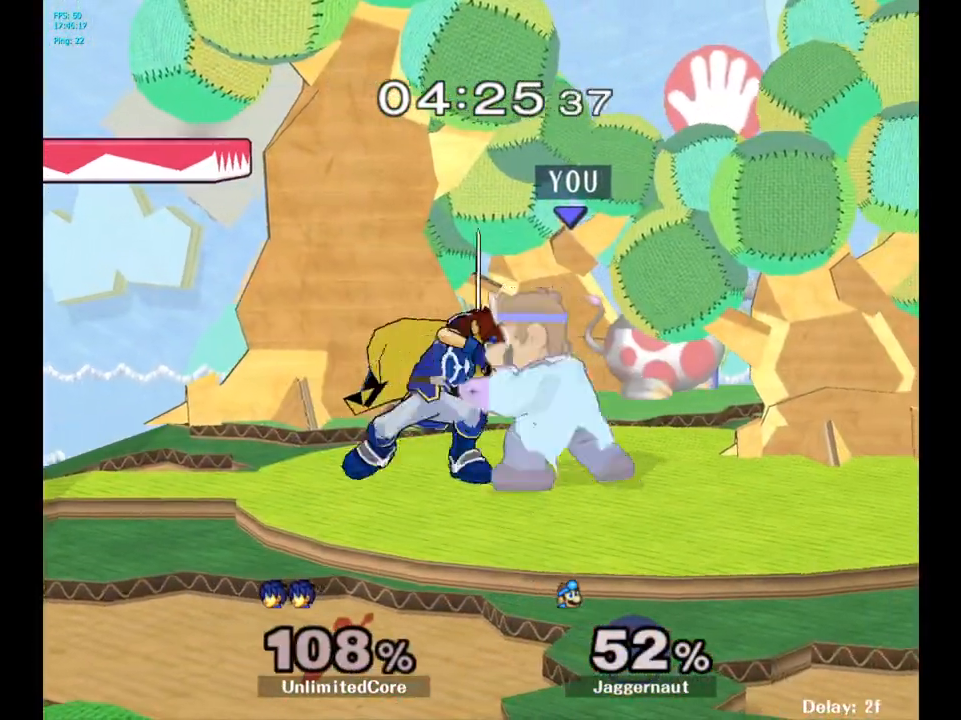
Gameplay with a controller (Nintendo layout); each line is a JSON object with the inputs held at the frame after it. "events" lists button and stick changes between this image and that frame as [ms after this image, input, new state], when the widget could be followed in between. Not read: L3 R3.
{"buttons": [], "left_stick": "center", "right_stick": "center", "events": [[17, "left_stick", "down"], [300, "left_stick", "center"]]}
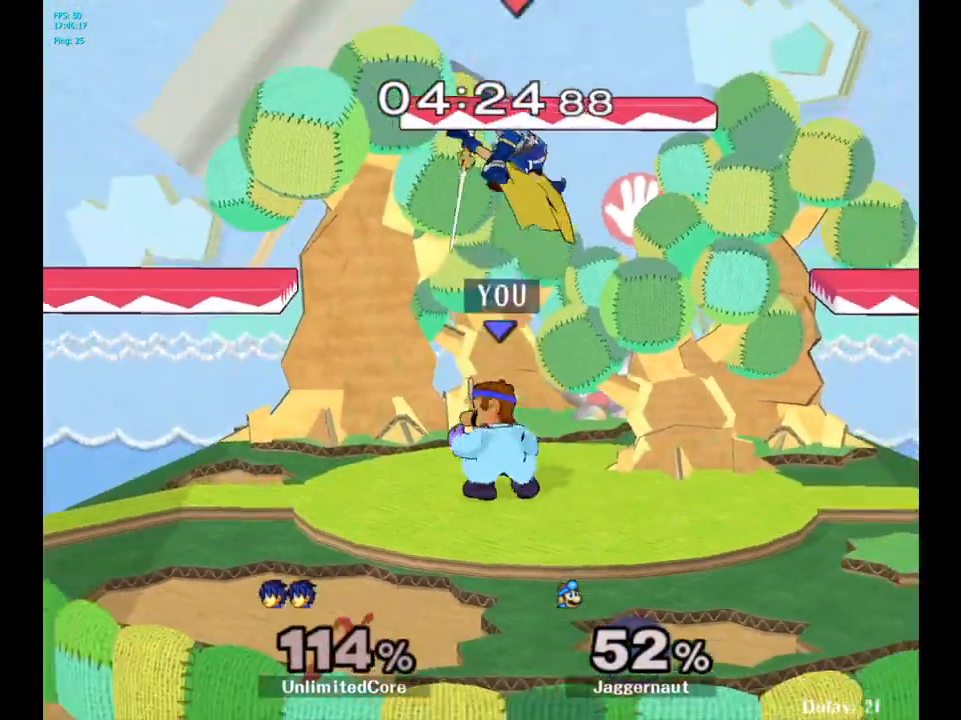
{"buttons": [], "left_stick": "up-right", "right_stick": "center", "events": [[150, "left_stick", "up"], [183, "Y", "down"], [267, "A", "down"], [367, "left_stick", "up-right"], [467, "A", "up"], [467, "Y", "up"]]}
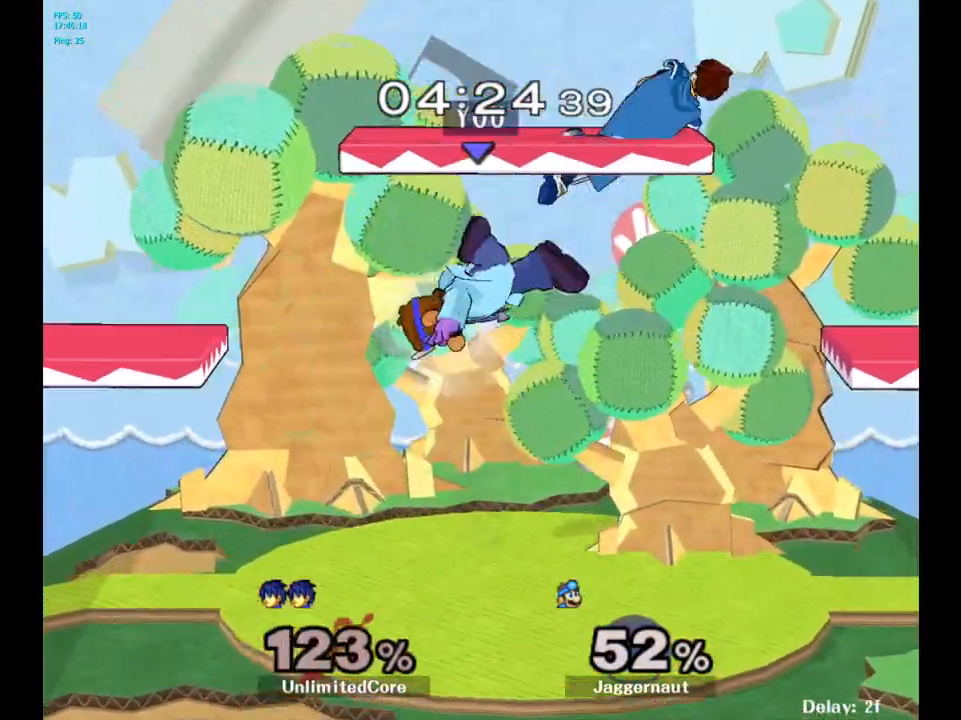
{"buttons": [], "left_stick": "right", "right_stick": "center", "events": [[400, "left_stick", "right"]]}
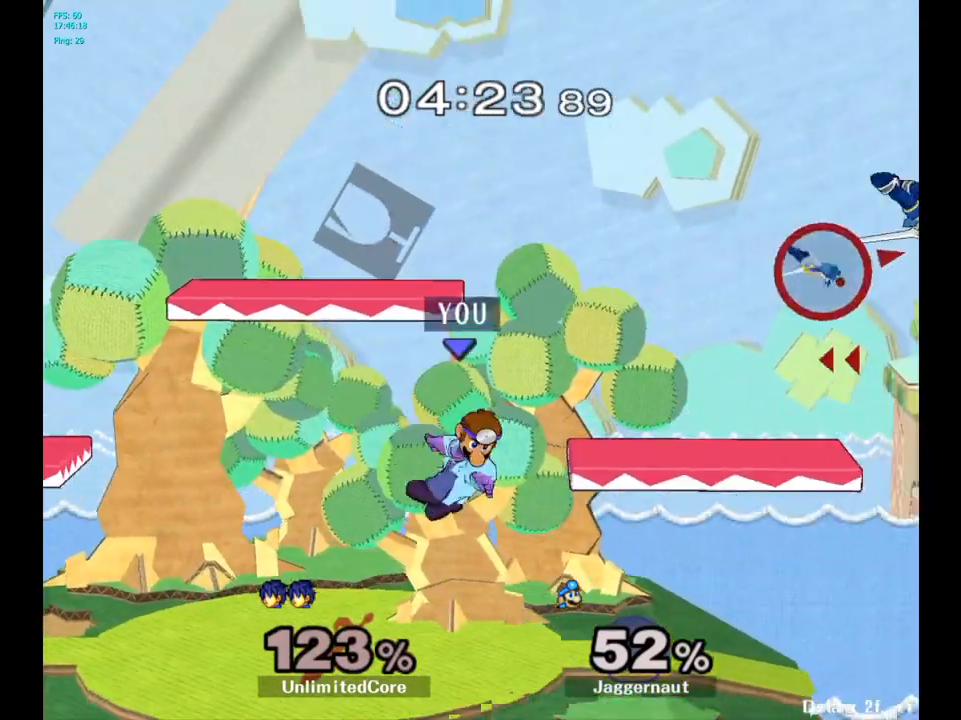
{"buttons": [], "left_stick": "center", "right_stick": "center", "events": [[333, "left_stick", "center"], [400, "B", "down"], [500, "B", "up"]]}
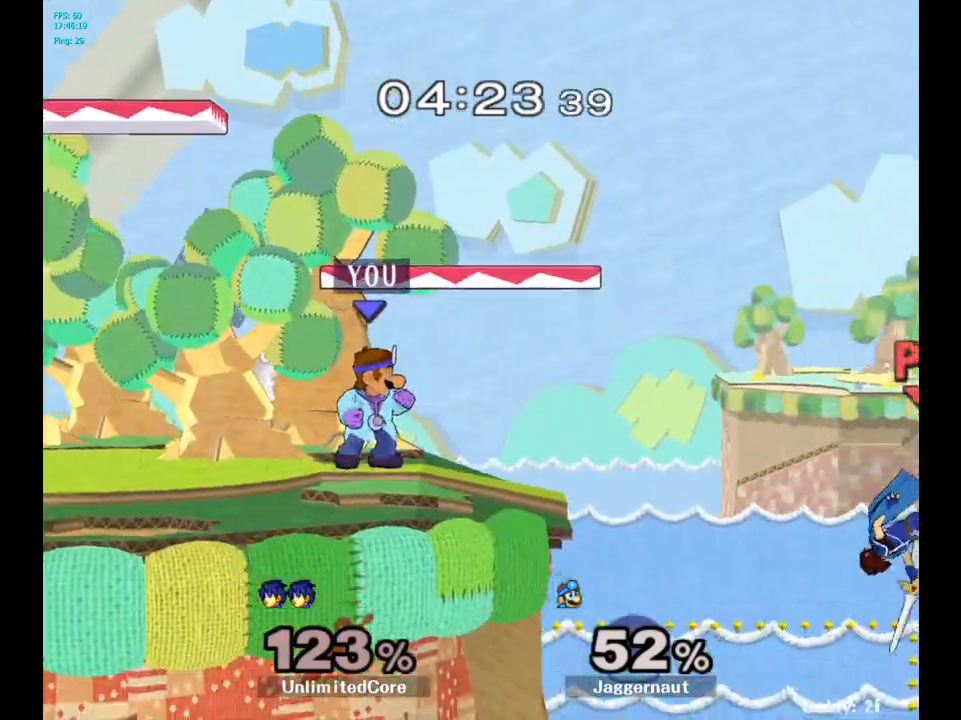
{"buttons": [], "left_stick": "center", "right_stick": "center", "events": [[67, "B", "down"], [167, "B", "up"]]}
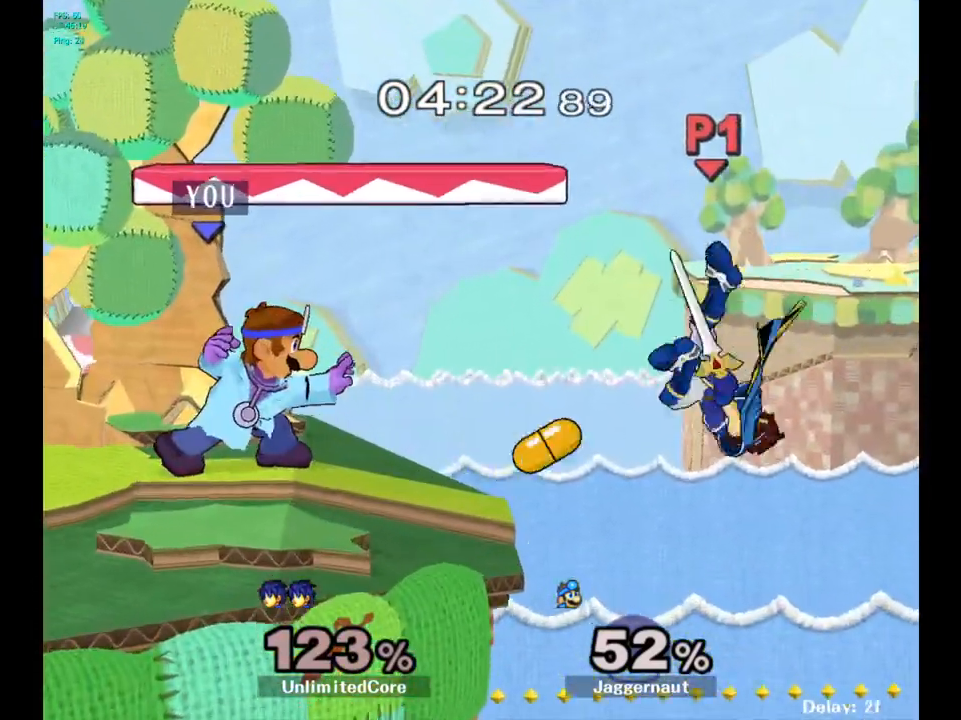
{"buttons": [], "left_stick": "center", "right_stick": "center", "events": []}
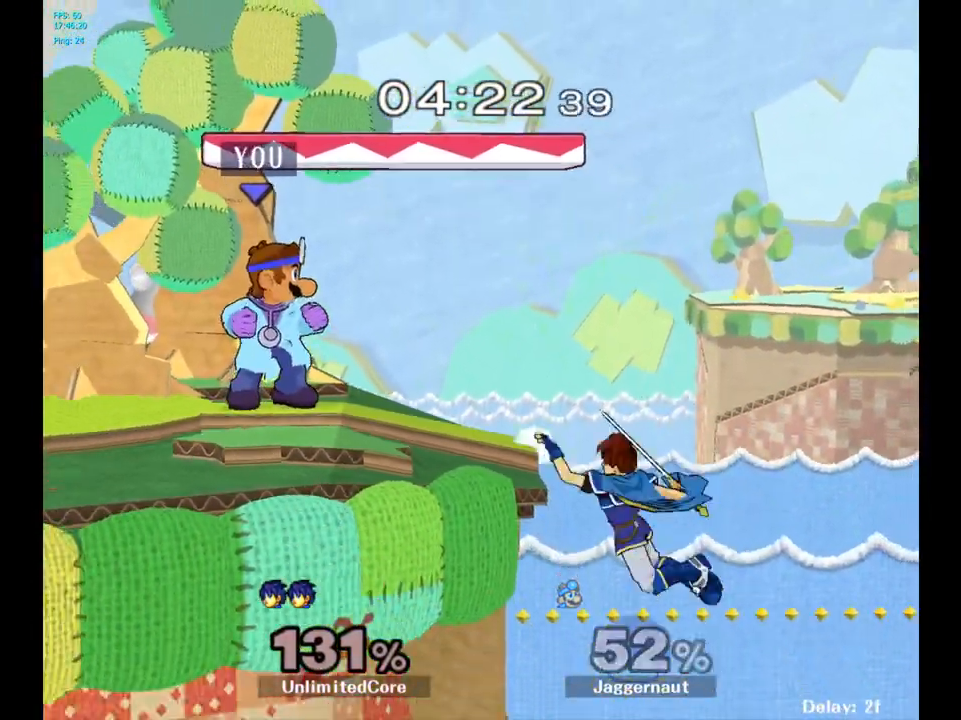
{"buttons": [], "left_stick": "right", "right_stick": "center", "events": [[117, "Y", "down"], [117, "left_stick", "down-left"], [183, "R1", "down"], [317, "Y", "up"], [350, "R1", "up"], [350, "left_stick", "center"], [417, "left_stick", "right"]]}
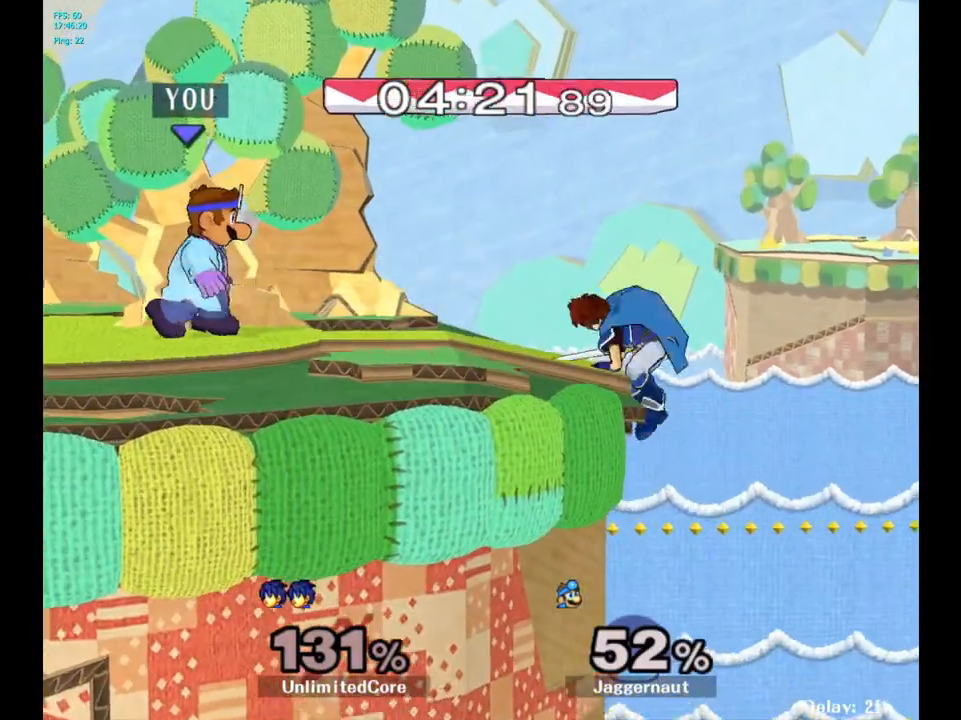
{"buttons": [], "left_stick": "up-right", "right_stick": "center", "events": [[333, "A", "down"], [433, "left_stick", "up-right"], [467, "A", "up"]]}
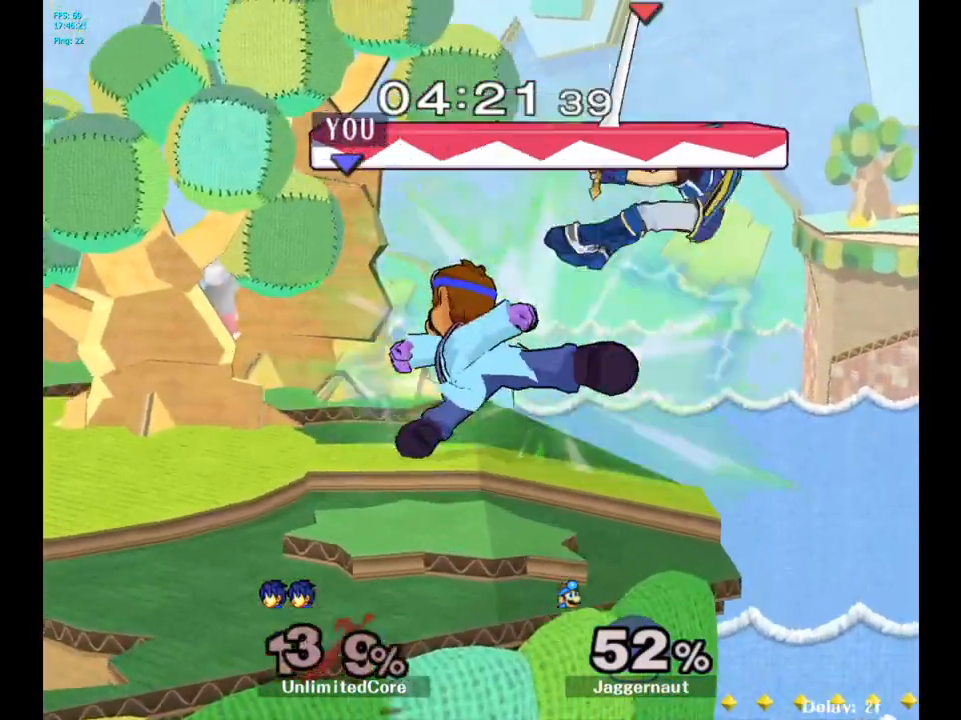
{"buttons": [], "left_stick": "right", "right_stick": "center", "events": [[283, "left_stick", "right"]]}
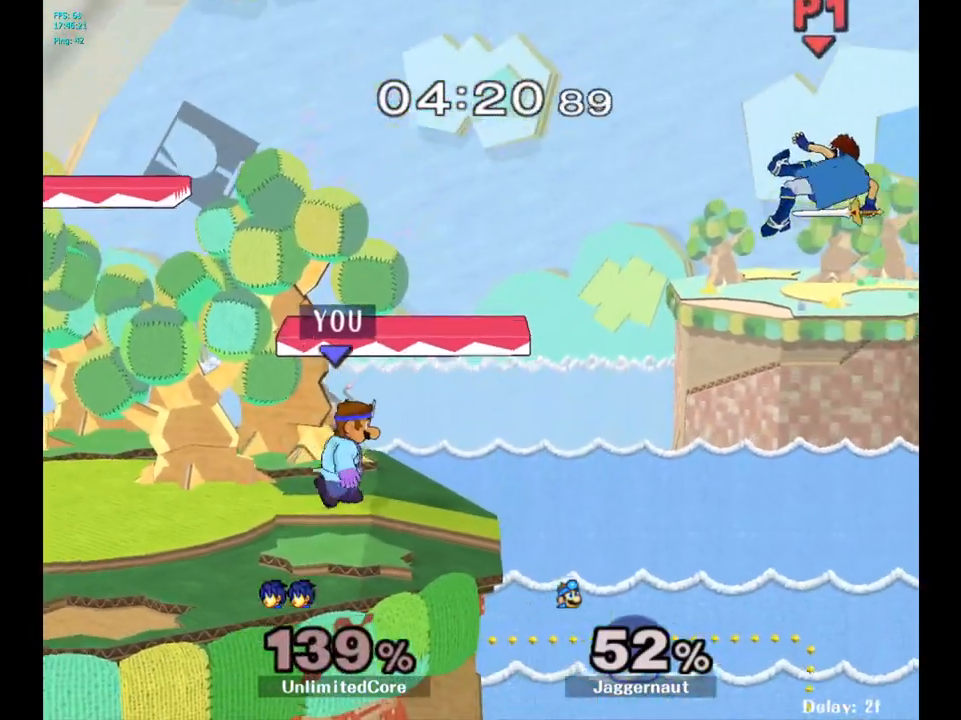
{"buttons": ["Y"], "left_stick": "center", "right_stick": "center", "events": [[183, "left_stick", "left"], [350, "left_stick", "center"], [500, "Y", "down"]]}
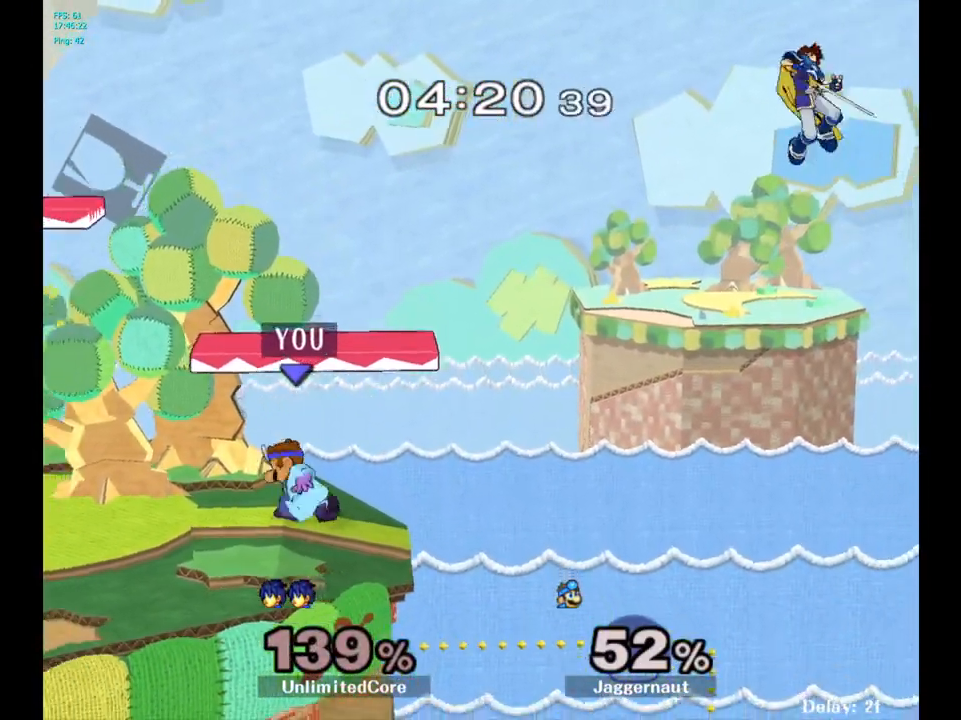
{"buttons": [], "left_stick": "center", "right_stick": "center", "events": [[17, "left_stick", "down-right"], [83, "R1", "down"], [233, "Y", "up"], [250, "R1", "up"], [250, "left_stick", "center"]]}
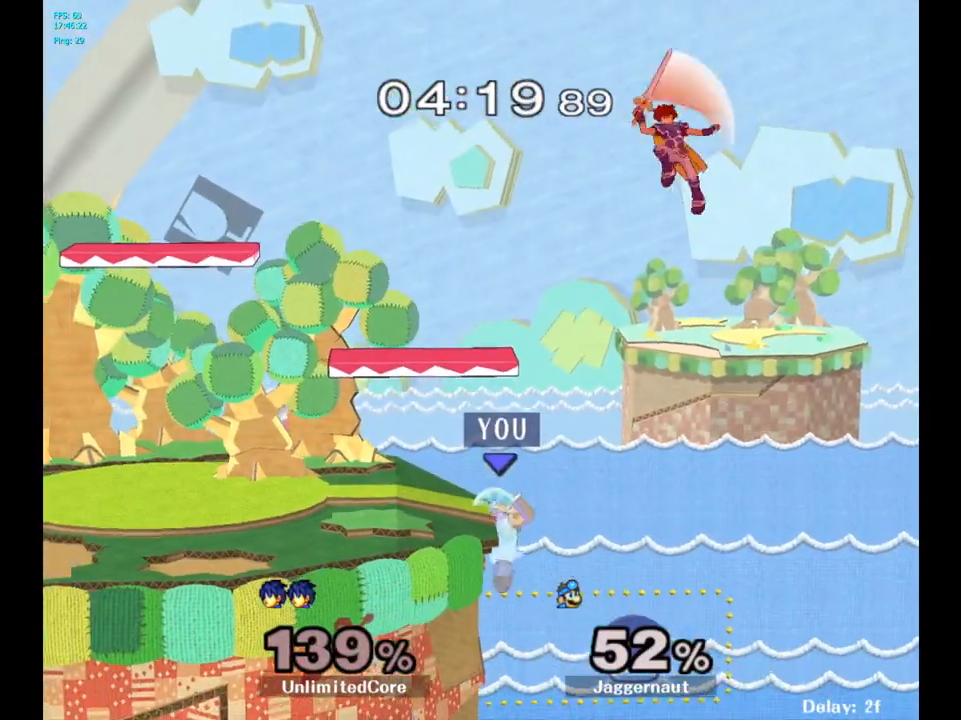
{"buttons": ["R1"], "left_stick": "down-left", "right_stick": "center", "events": [[133, "left_stick", "right"], [200, "Y", "down"], [200, "left_stick", "left"], [250, "left_stick", "center"], [467, "left_stick", "down-left"], [483, "R1", "down"], [483, "Y", "up"]]}
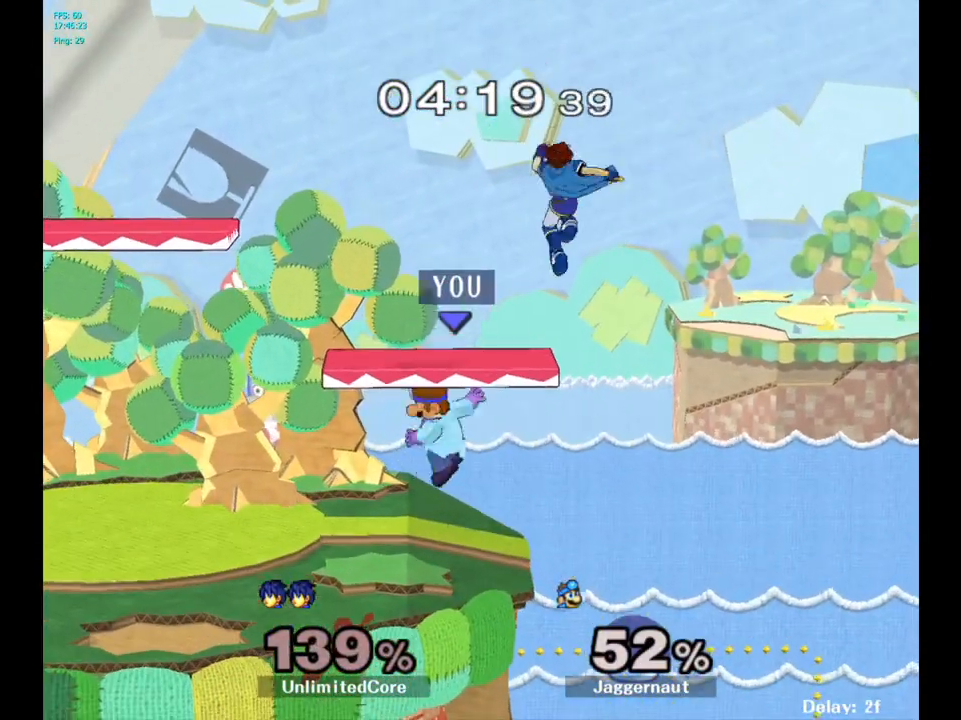
{"buttons": ["A", "Y"], "left_stick": "up", "right_stick": "center", "events": [[183, "R1", "up"], [217, "left_stick", "center"], [383, "Y", "down"], [417, "left_stick", "up"], [500, "A", "down"]]}
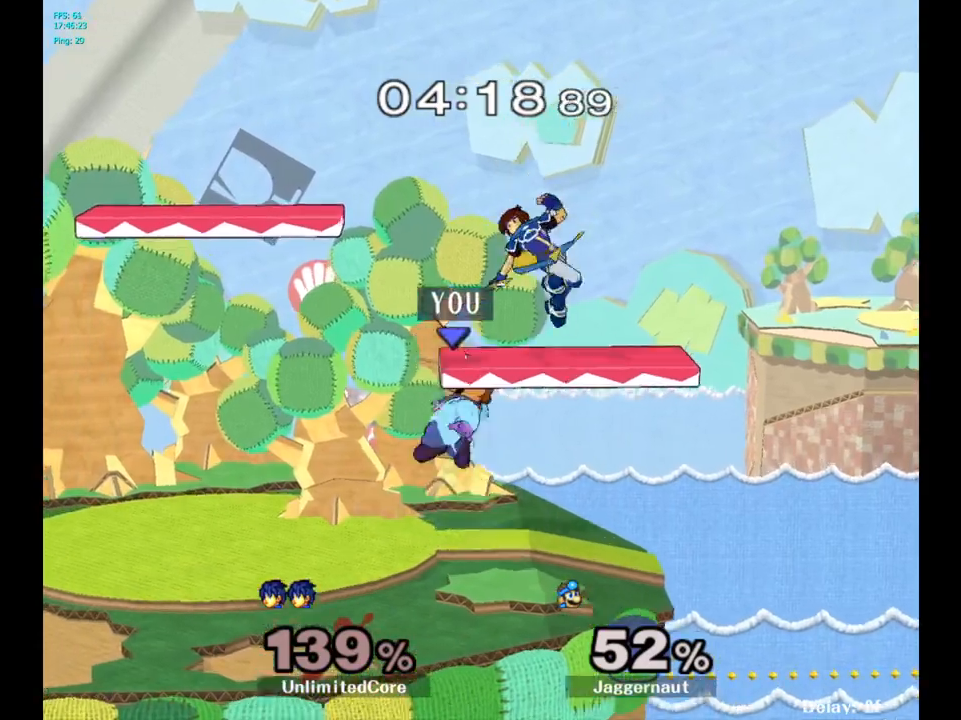
{"buttons": [], "left_stick": "right", "right_stick": "center", "events": [[117, "Y", "up"], [217, "A", "up"], [267, "left_stick", "up-left"], [467, "left_stick", "right"]]}
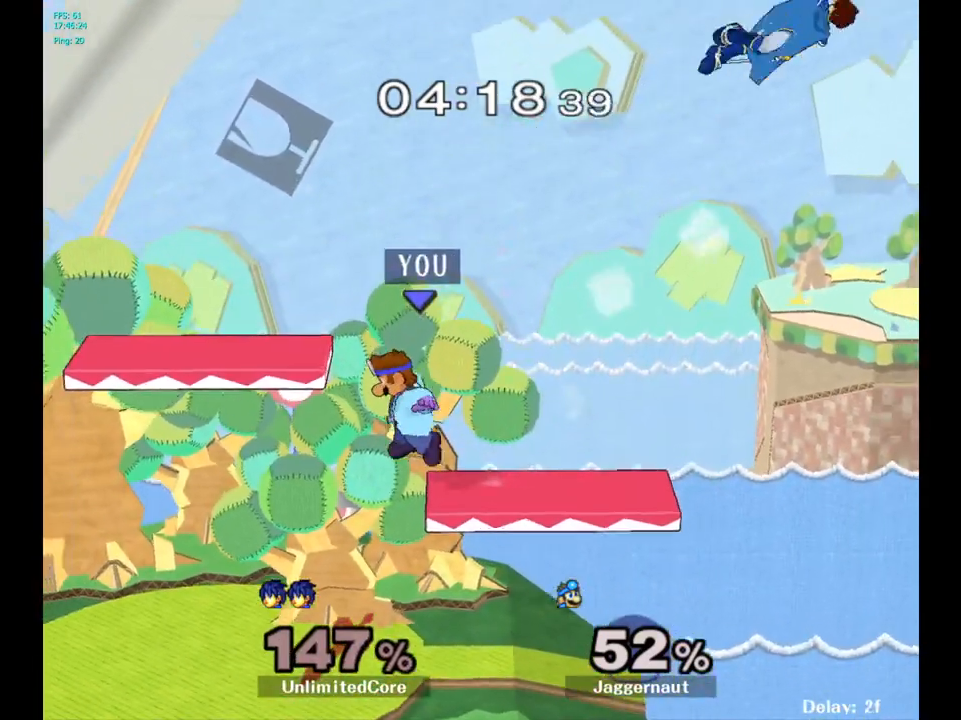
{"buttons": [], "left_stick": "right", "right_stick": "center", "events": []}
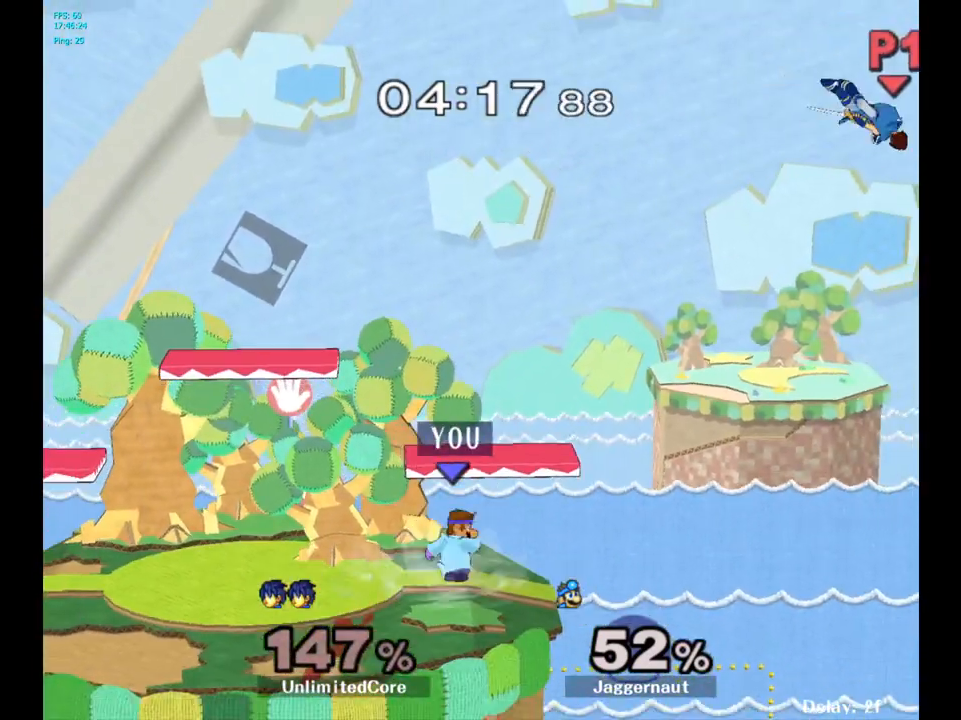
{"buttons": ["Y"], "left_stick": "center", "right_stick": "center", "events": [[183, "left_stick", "center"], [283, "left_stick", "left"], [400, "left_stick", "center"], [500, "Y", "down"]]}
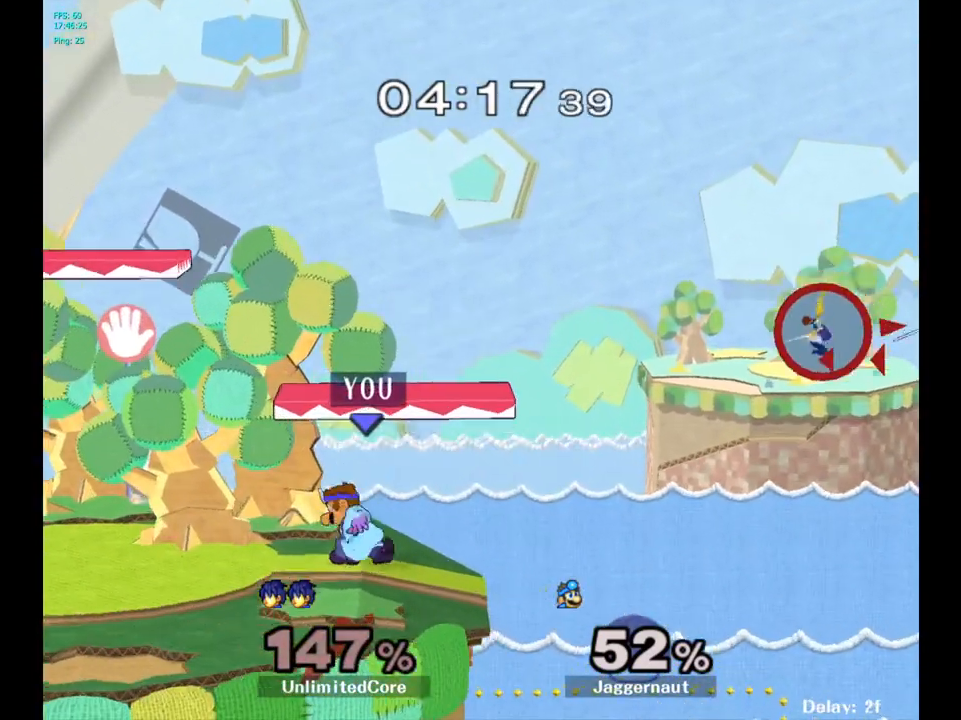
{"buttons": [], "left_stick": "center", "right_stick": "center", "events": [[17, "left_stick", "down-right"], [67, "R1", "down"], [217, "Y", "up"], [233, "R1", "up"], [233, "left_stick", "center"]]}
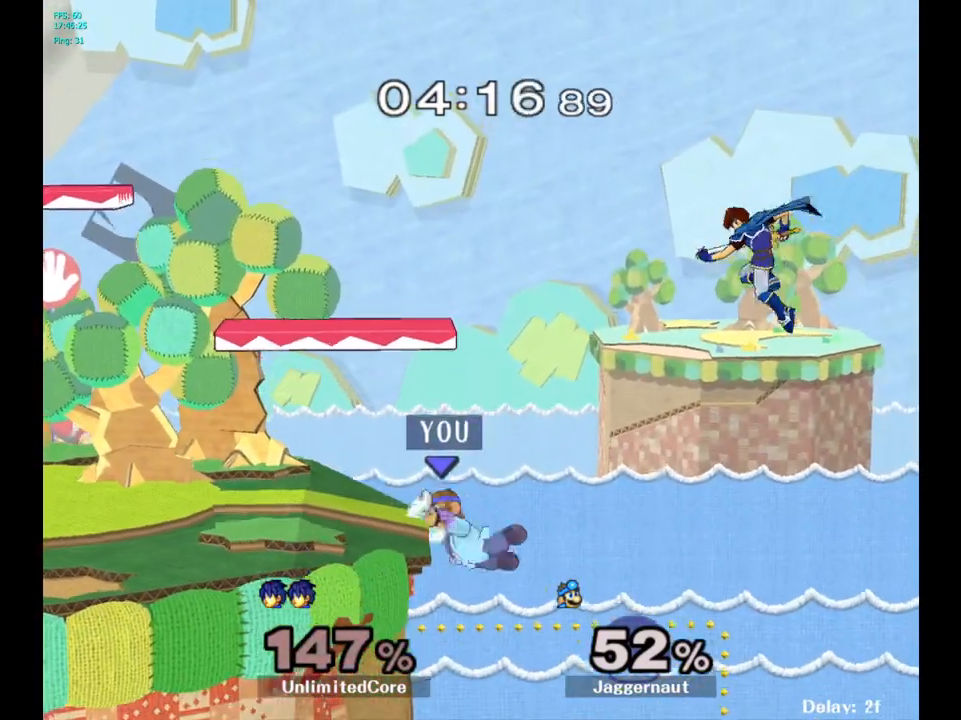
{"buttons": [], "left_stick": "left", "right_stick": "center", "events": [[367, "left_stick", "left"]]}
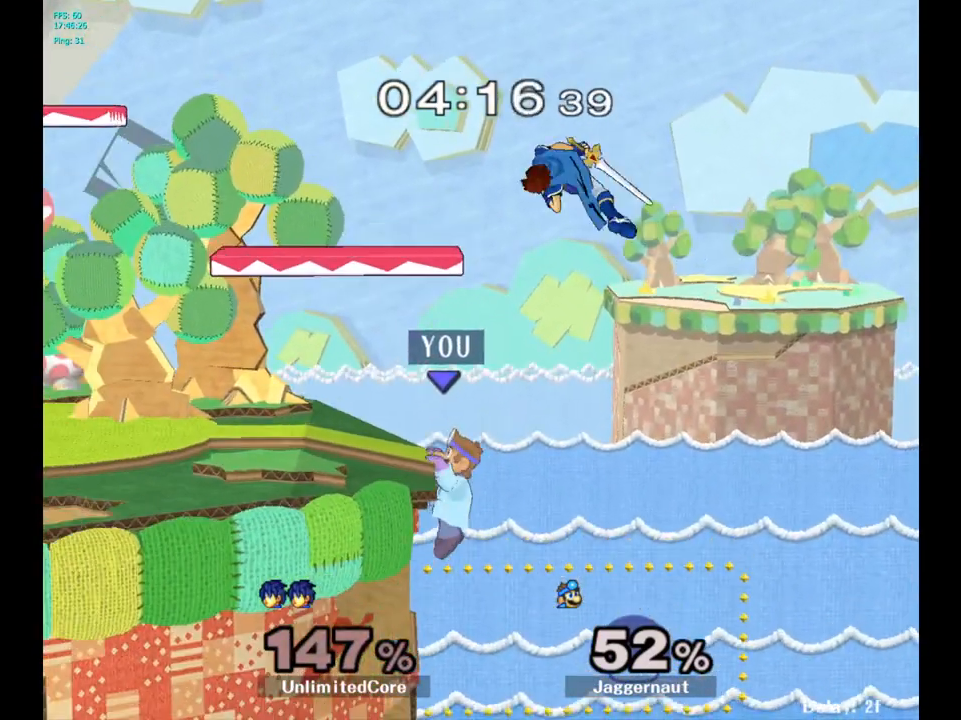
{"buttons": [], "left_stick": "center", "right_stick": "center", "events": [[433, "left_stick", "center"]]}
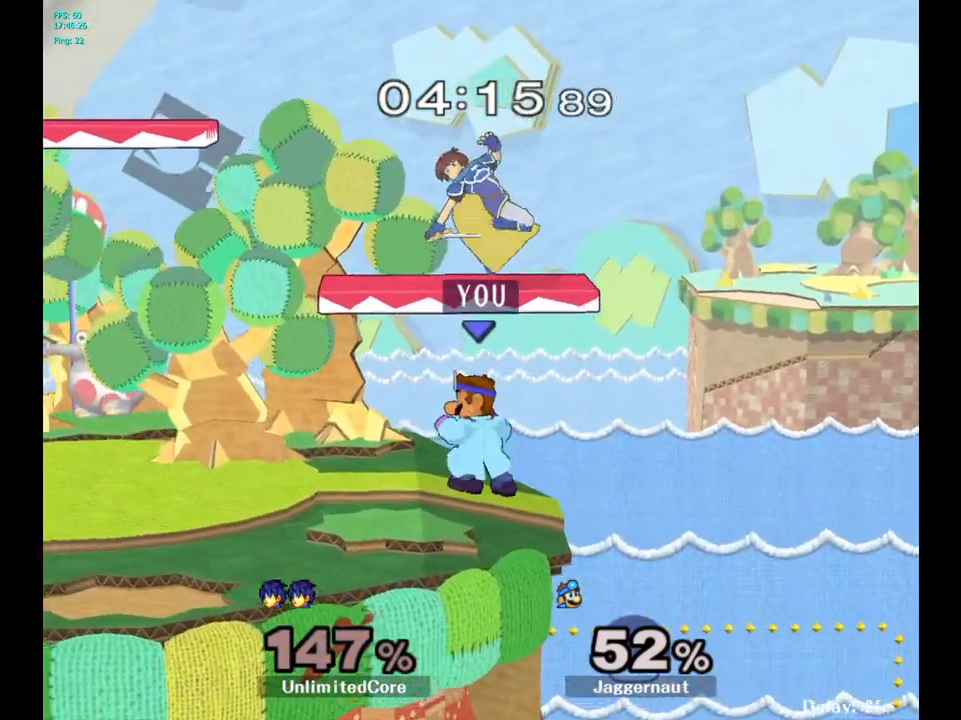
{"buttons": [], "left_stick": "left", "right_stick": "center", "events": [[117, "Y", "down"], [117, "left_stick", "up"], [217, "A", "down"], [300, "Y", "up"], [300, "left_stick", "up-left"], [383, "A", "up"], [400, "left_stick", "left"]]}
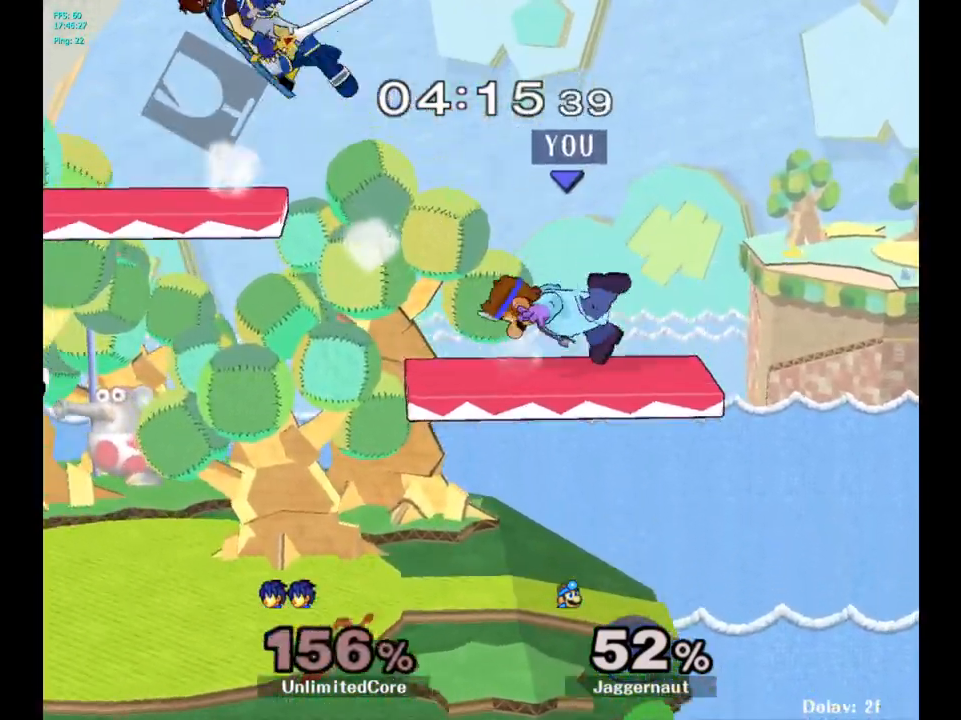
{"buttons": [], "left_stick": "left", "right_stick": "center", "events": []}
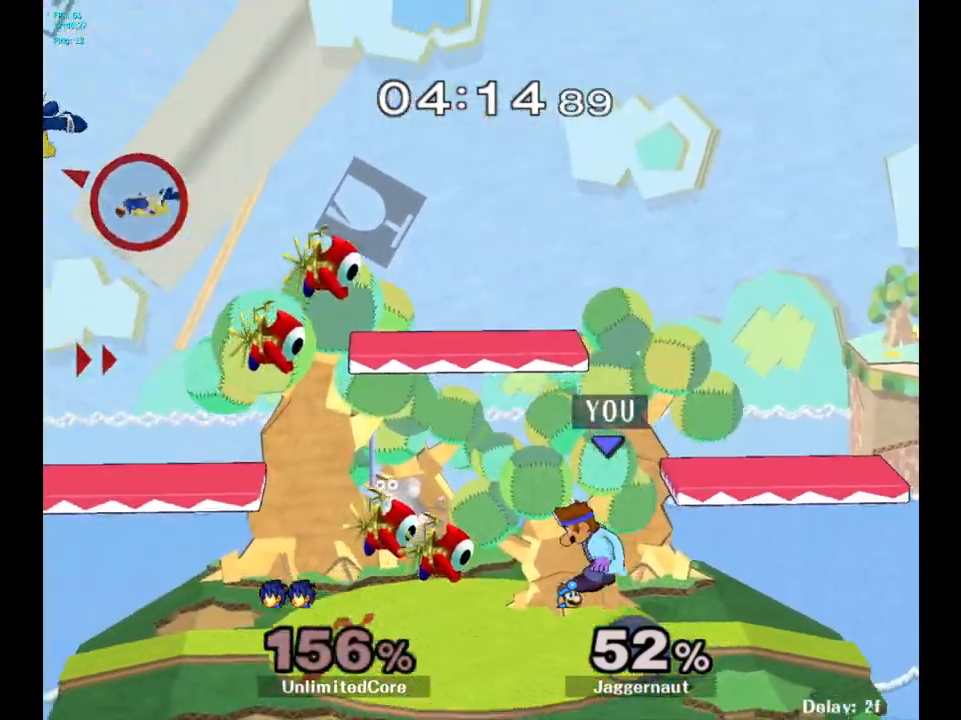
{"buttons": [], "left_stick": "center", "right_stick": "center", "events": [[167, "left_stick", "center"], [250, "B", "down"], [333, "B", "up"], [400, "B", "down"], [500, "B", "up"]]}
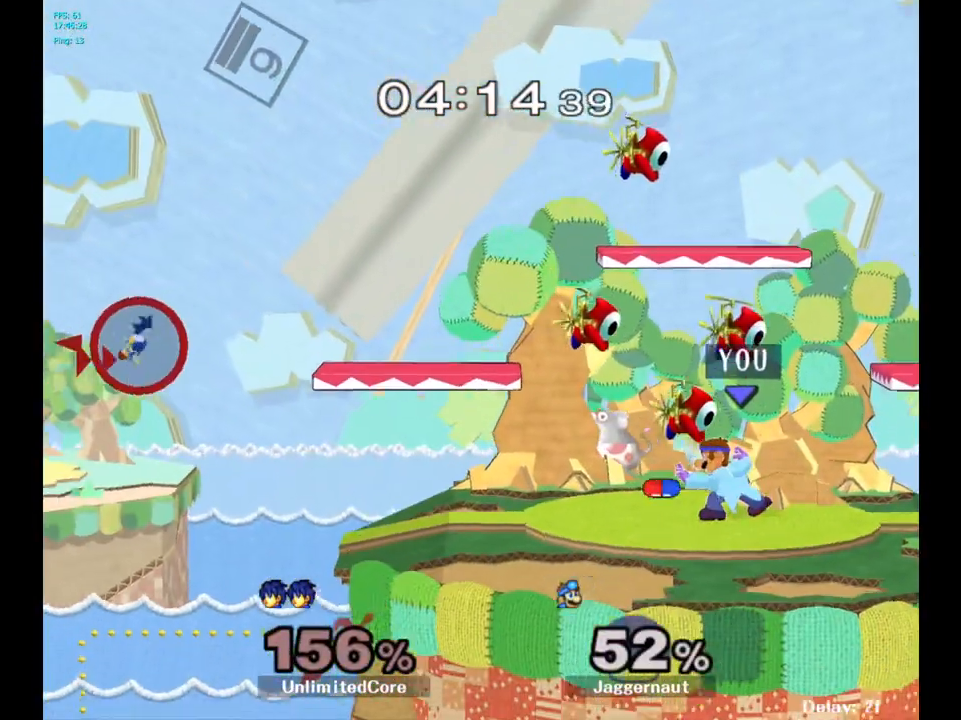
{"buttons": [], "left_stick": "left", "right_stick": "center", "events": [[333, "left_stick", "left"]]}
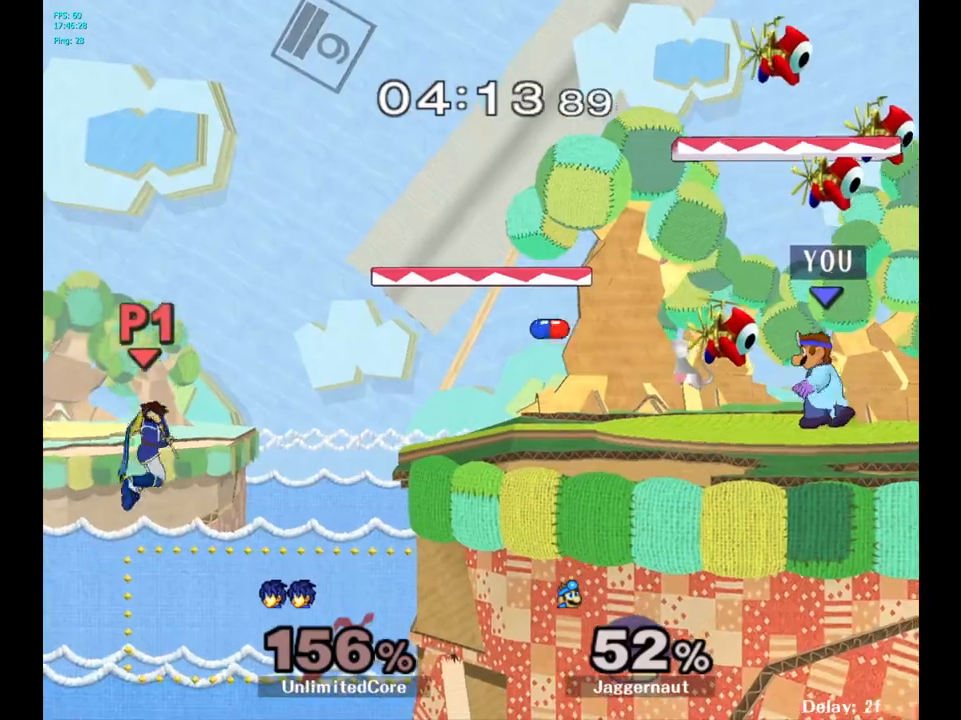
{"buttons": [], "left_stick": "center", "right_stick": "center", "events": [[233, "left_stick", "center"], [250, "B", "down"], [350, "B", "up"], [417, "B", "down"], [500, "B", "up"]]}
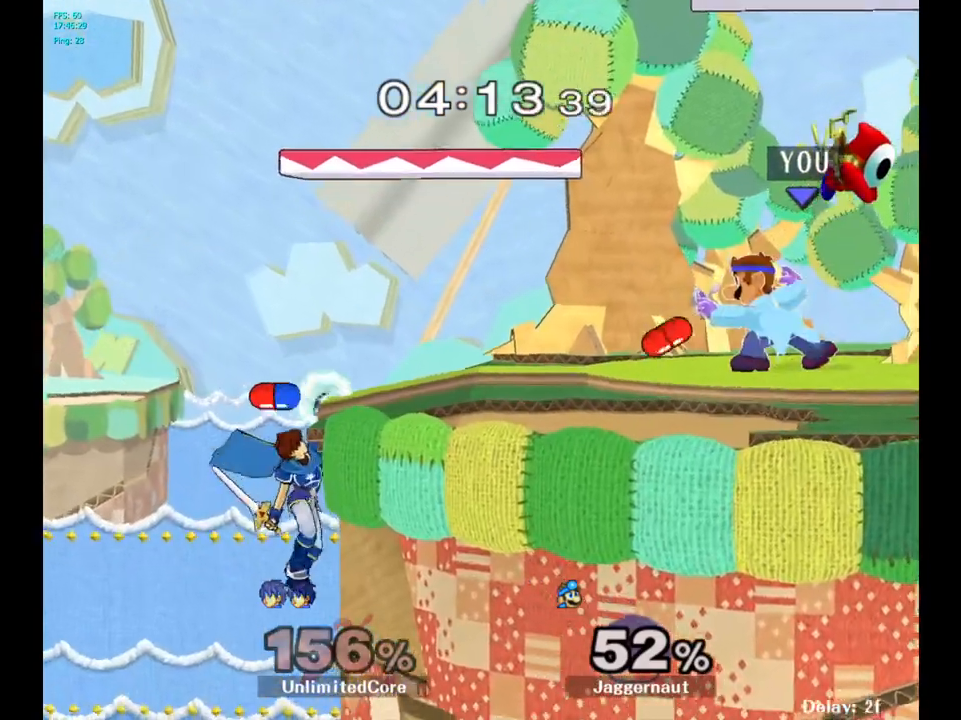
{"buttons": [], "left_stick": "left", "right_stick": "center", "events": [[383, "left_stick", "left"], [433, "Y", "down"], [483, "Y", "up"]]}
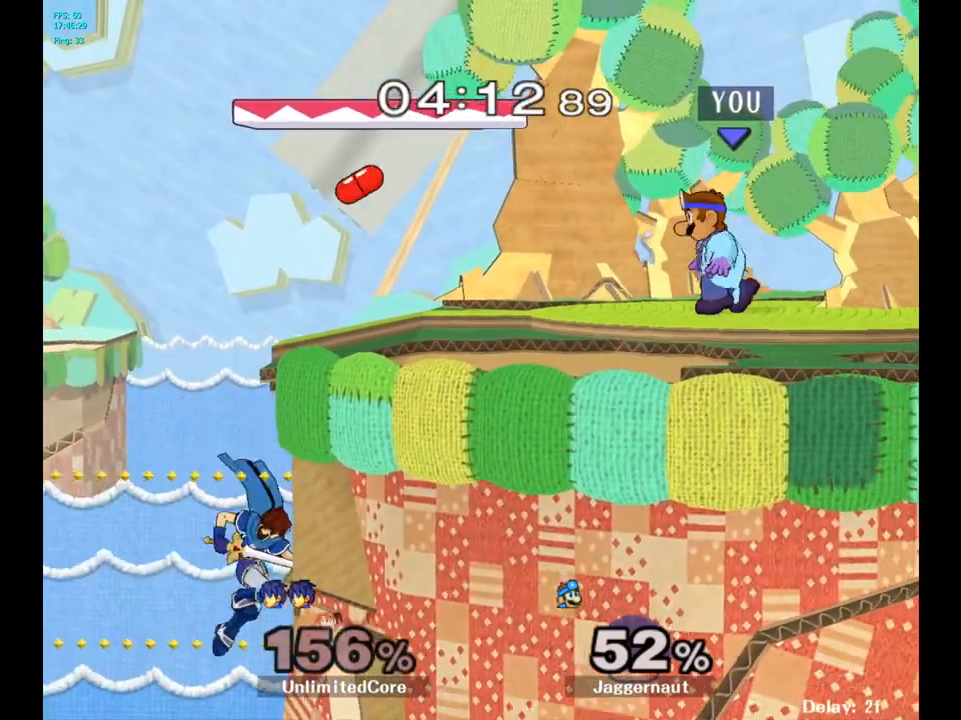
{"buttons": [], "left_stick": "center", "right_stick": "center", "events": [[17, "left_stick", "center"], [150, "A", "down"], [267, "A", "up"]]}
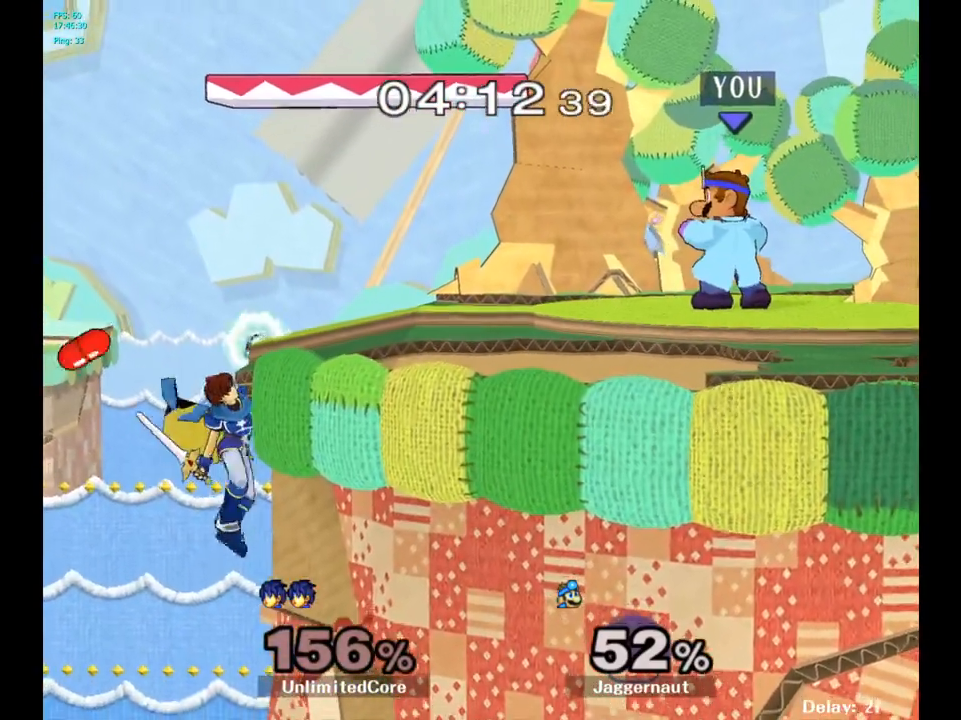
{"buttons": [], "left_stick": "center", "right_stick": "center", "events": [[150, "left_stick", "left"], [200, "Y", "down"], [250, "Y", "up"], [267, "left_stick", "center"], [367, "A", "down"], [433, "A", "up"]]}
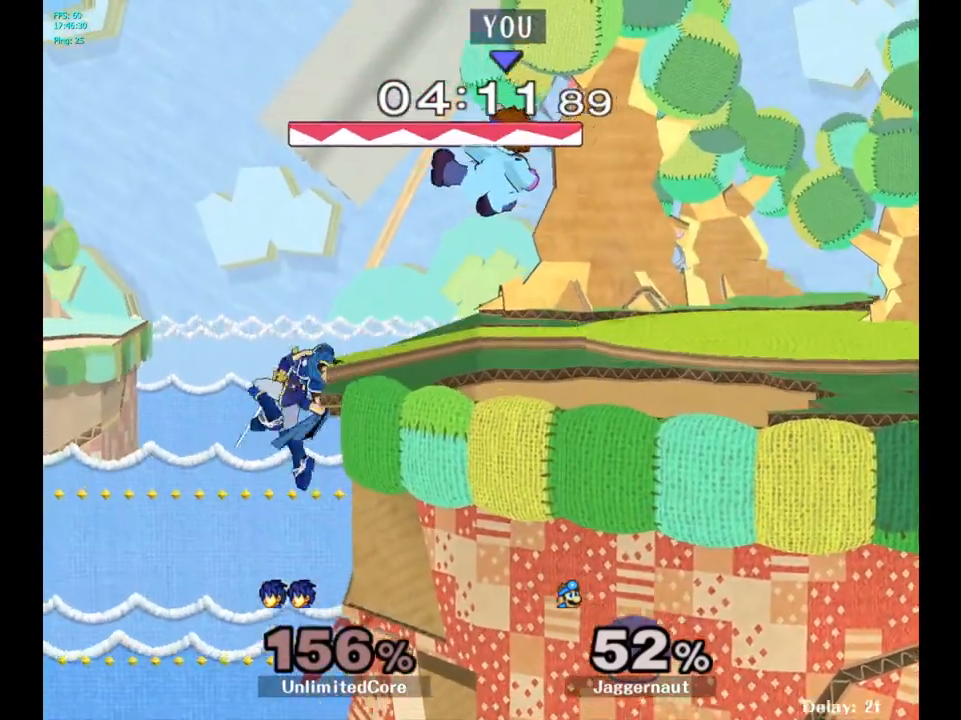
{"buttons": ["R1"], "left_stick": "center", "right_stick": "center", "events": [[17, "left_stick", "right"], [267, "left_stick", "down"], [283, "R1", "down"], [467, "left_stick", "center"]]}
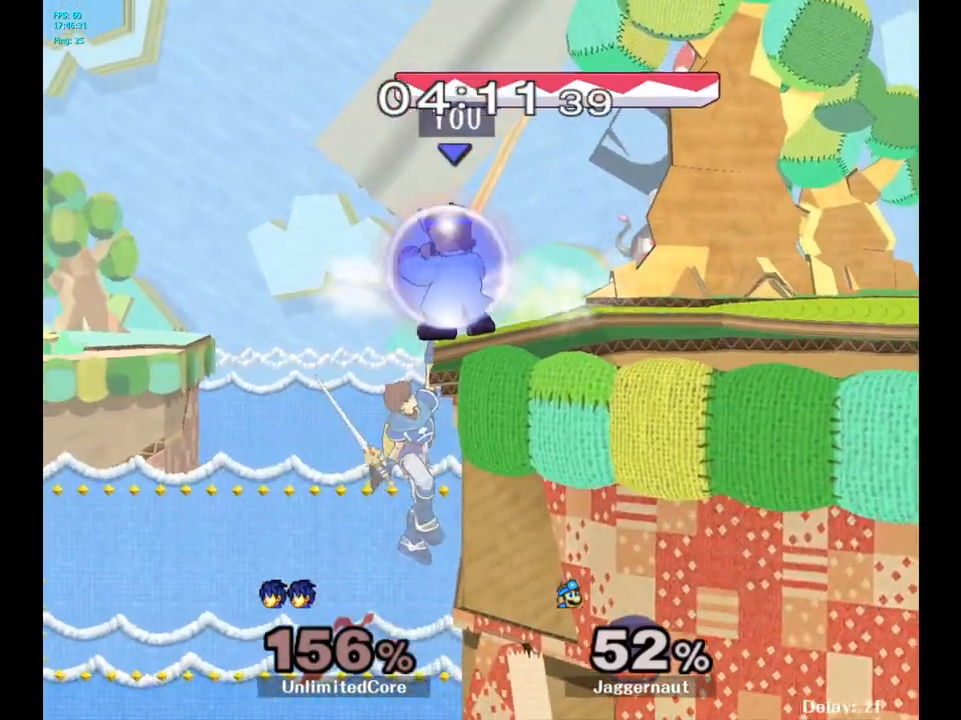
{"buttons": ["R1"], "left_stick": "center", "right_stick": "center", "events": []}
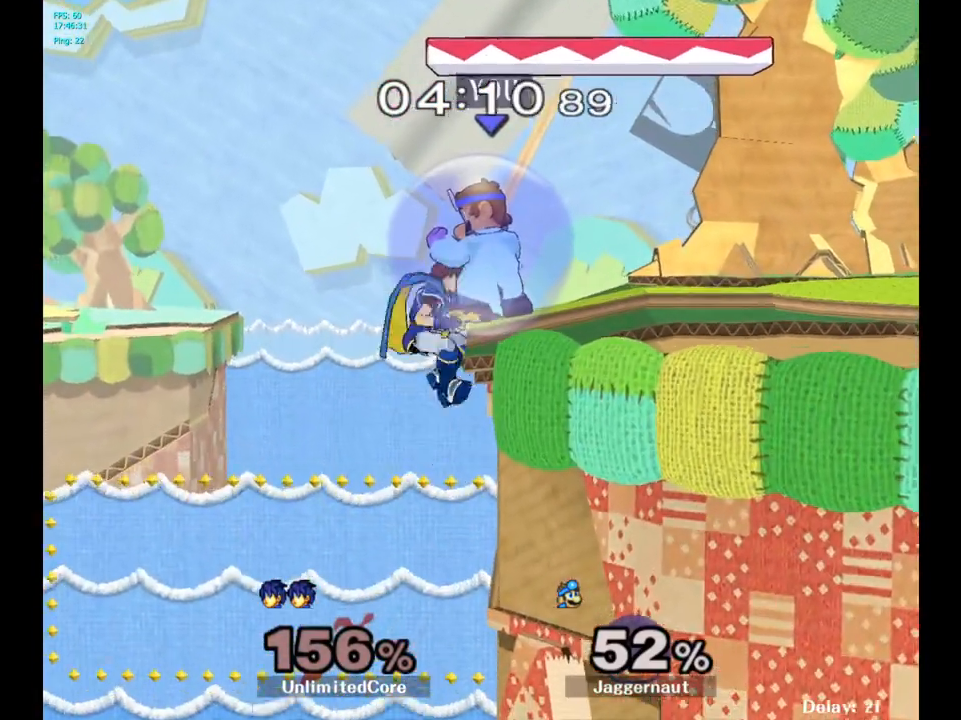
{"buttons": [], "left_stick": "center", "right_stick": "center", "events": [[317, "R1", "up"]]}